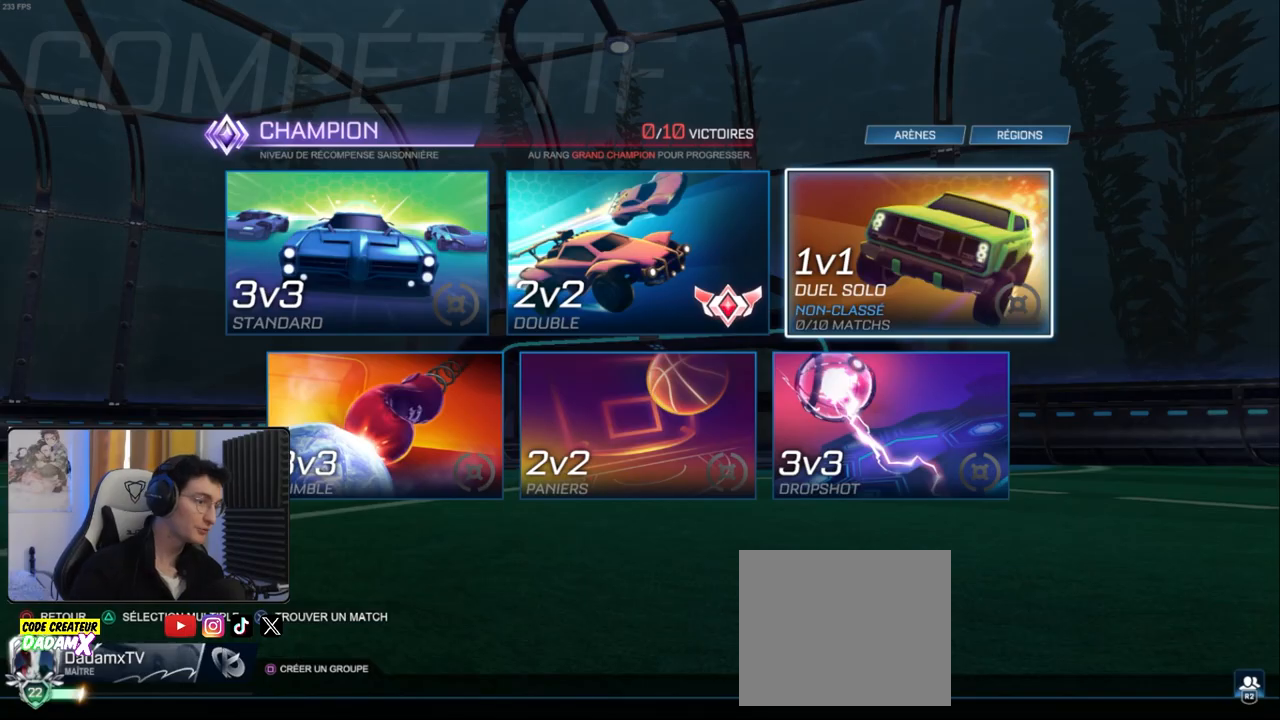
Gameplay with a controller (PlayStation layout); each line is a JSON object with the inputs held at the frame after it. "events" lists button and stick changes between this image and that frame as [ms after this image, input, new state], when the widget could be followed in between.
{"buttons": [], "left_stick": "center", "right_stick": "center", "events": []}
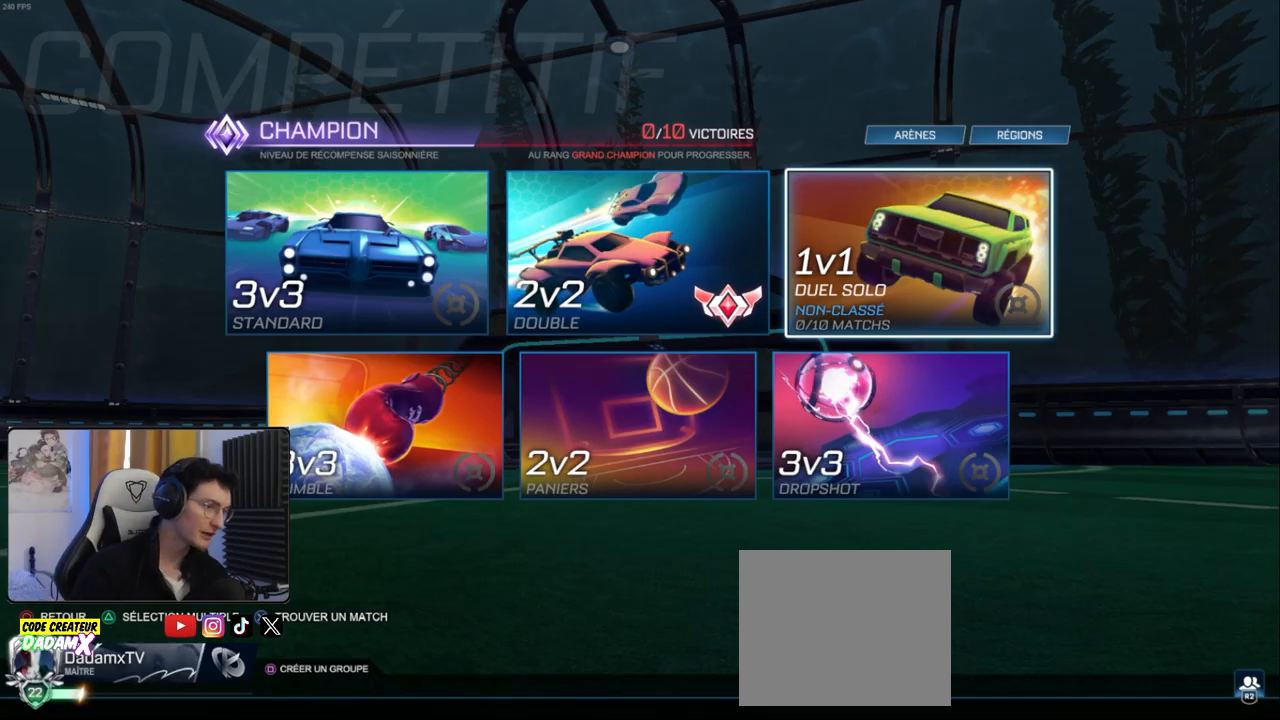
{"buttons": [], "left_stick": "center", "right_stick": "center", "events": [[433, "CROSS", "down"], [500, "CROSS", "up"]]}
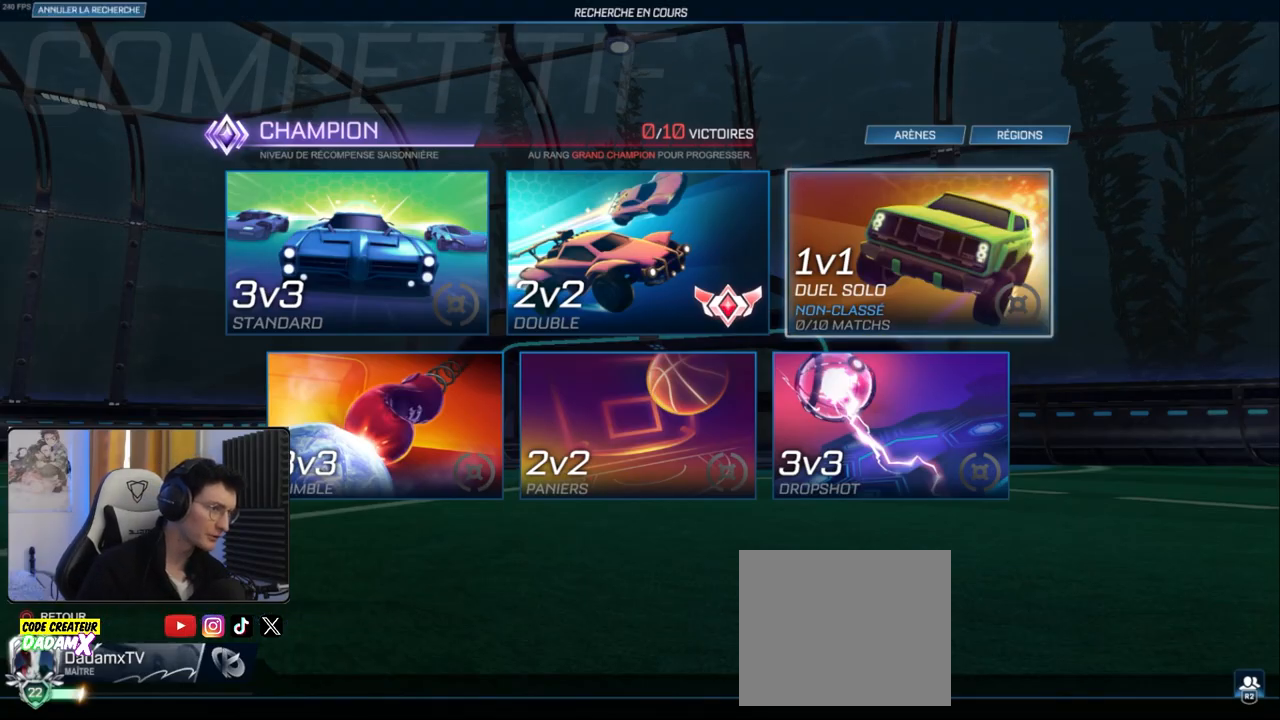
{"buttons": [], "left_stick": "center", "right_stick": "center", "events": []}
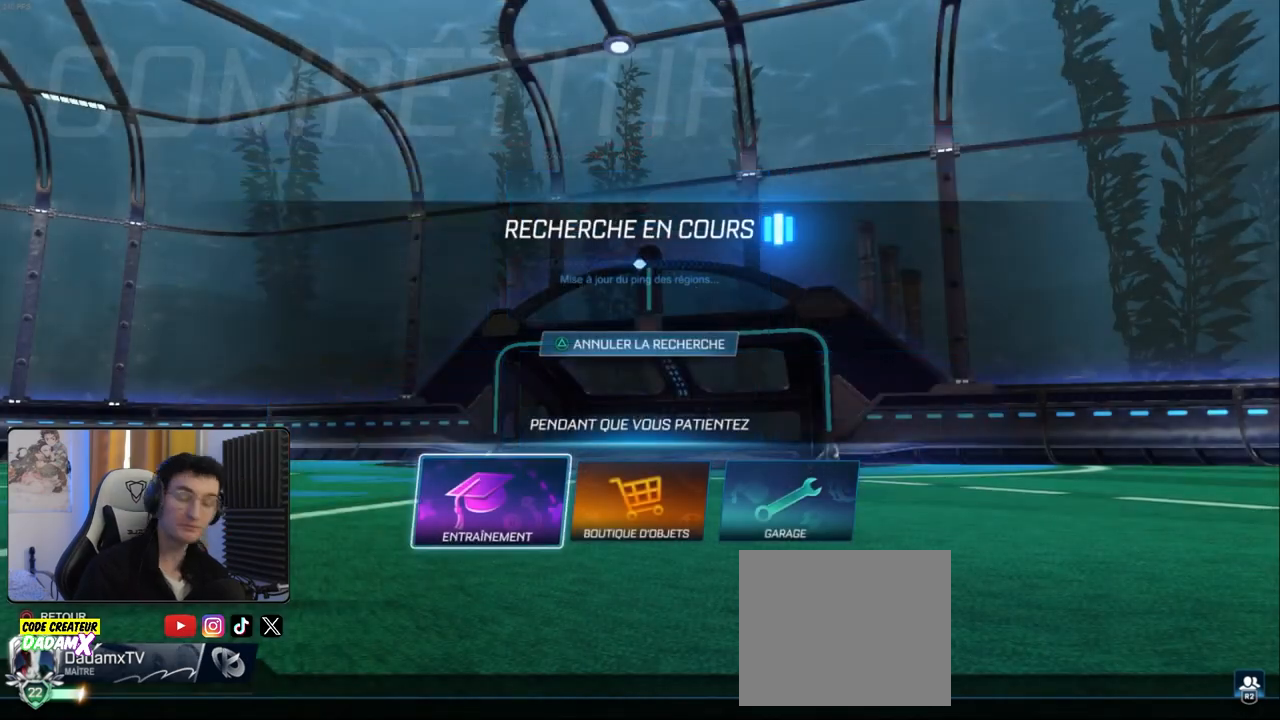
{"buttons": [], "left_stick": "center", "right_stick": "center", "events": [[367, "CIRCLE", "down"], [433, "CIRCLE", "up"]]}
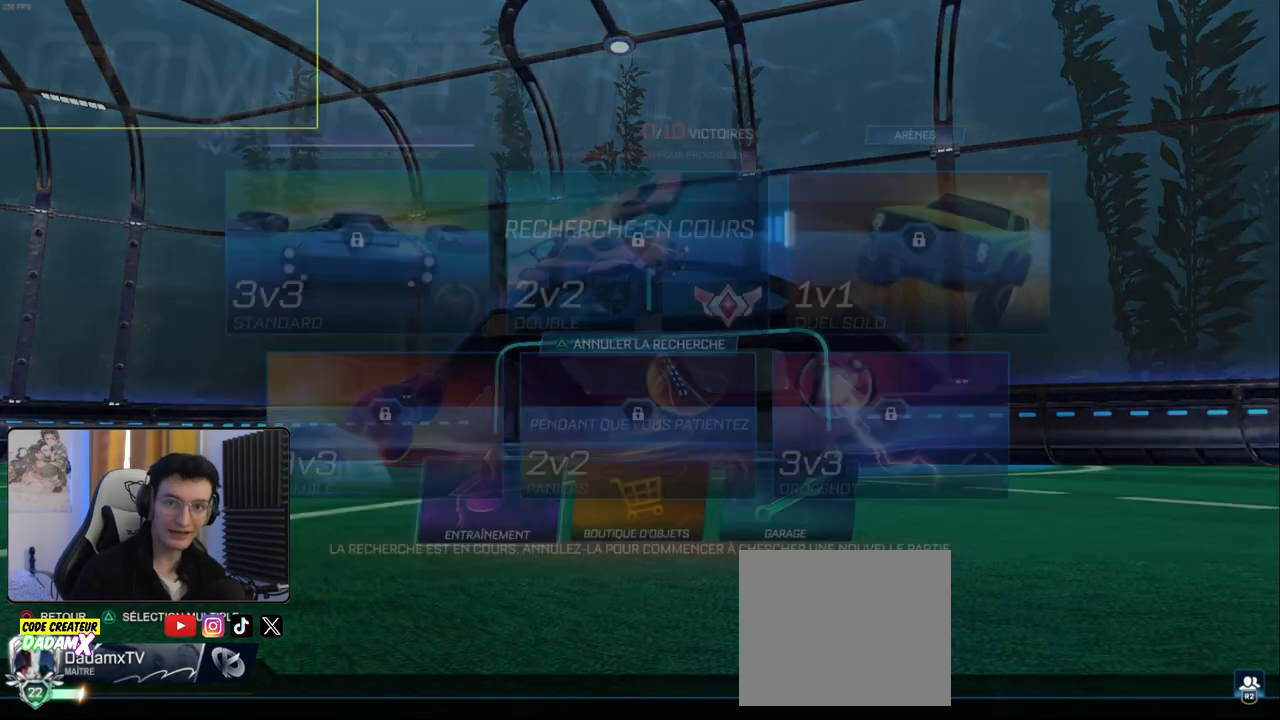
{"buttons": ["CIRCLE"], "left_stick": "center", "right_stick": "center", "events": [[450, "CIRCLE", "down"]]}
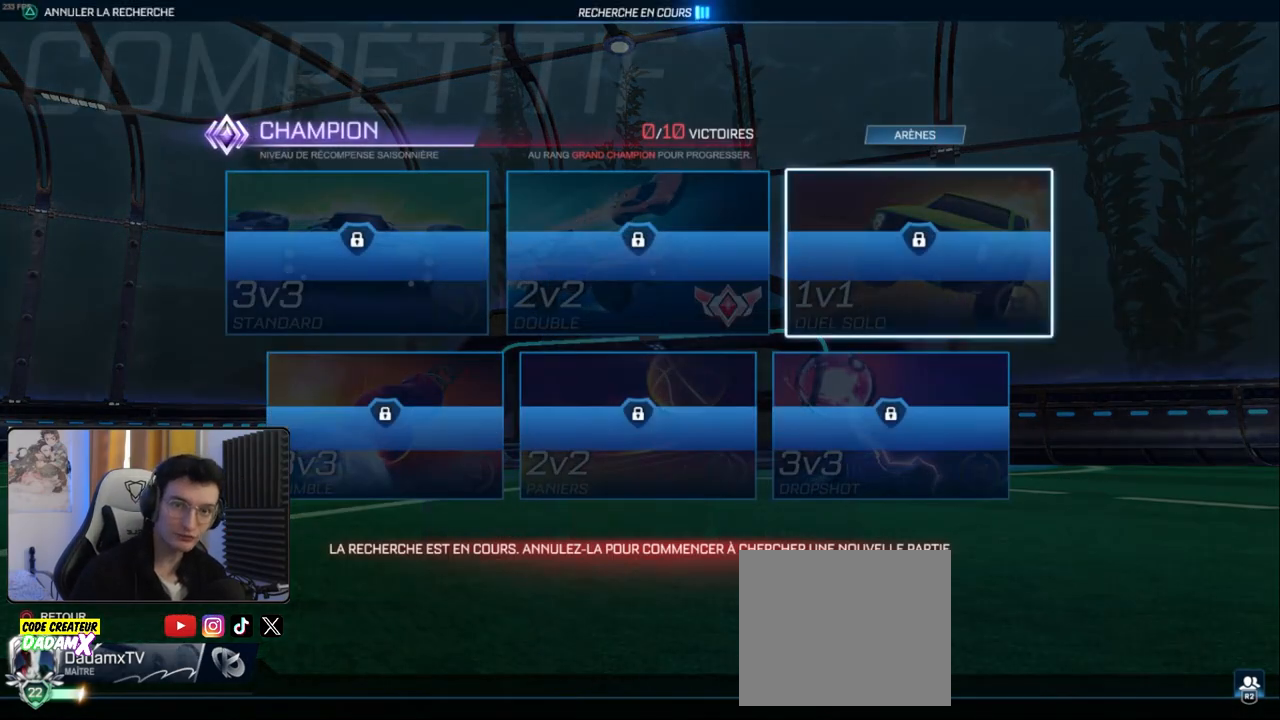
{"buttons": [], "left_stick": "center", "right_stick": "center", "events": [[17, "CIRCLE", "up"], [300, "CIRCLE", "down"], [417, "CIRCLE", "up"]]}